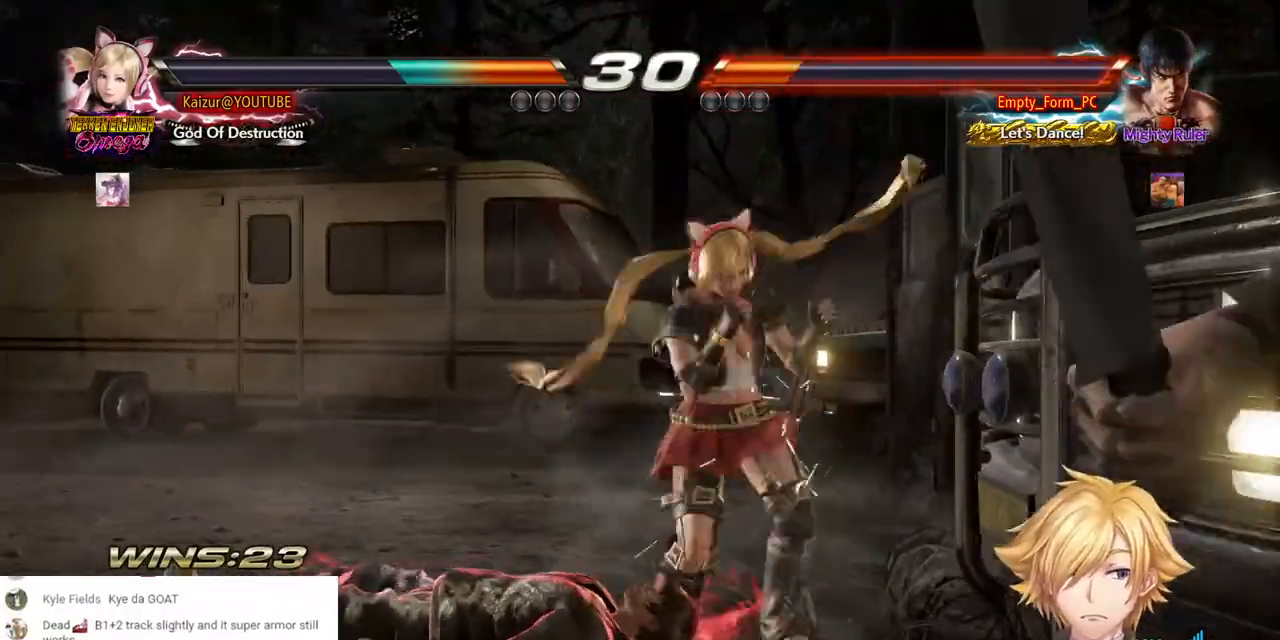
Gameplay with a controller (PlayStation layout); each line is a JSON object with the inputs held at the frame after it (dt_ms = milliseconds from this image to that frame). "events" lists button and stick changes between this image and that frame as [ms after this image, input, new state], when the widget could be followed in between. Not read: DPAD_LEFT R1.
{"dt_ms": 500, "buttons": ["CROSS", "DPAD_RIGHT"], "left_stick": "center", "right_stick": "center", "events": [[17, "DPAD_RIGHT", "down"], [83, "CROSS", "down"], [300, "CROSS", "up"], [300, "SQUARE", "down"], [500, "CROSS", "down"], [500, "SQUARE", "up"]]}
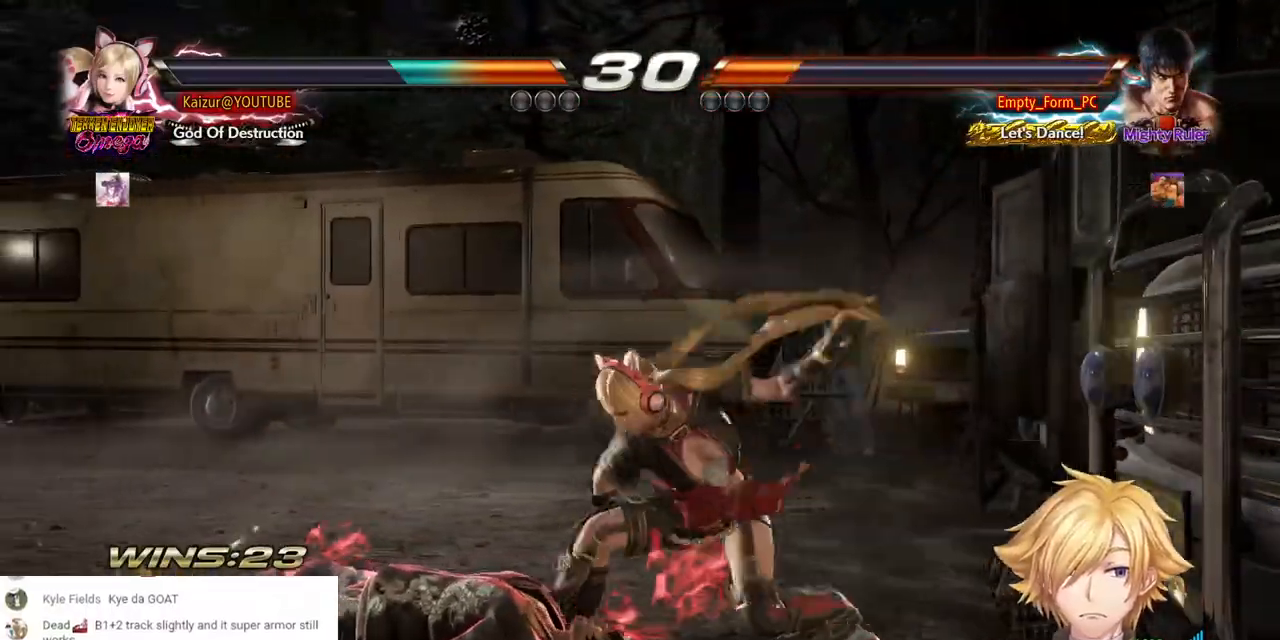
{"dt_ms": 1000, "buttons": ["CROSS", "DPAD_DOWN", "DPAD_RIGHT"], "left_stick": "center", "right_stick": "center"}
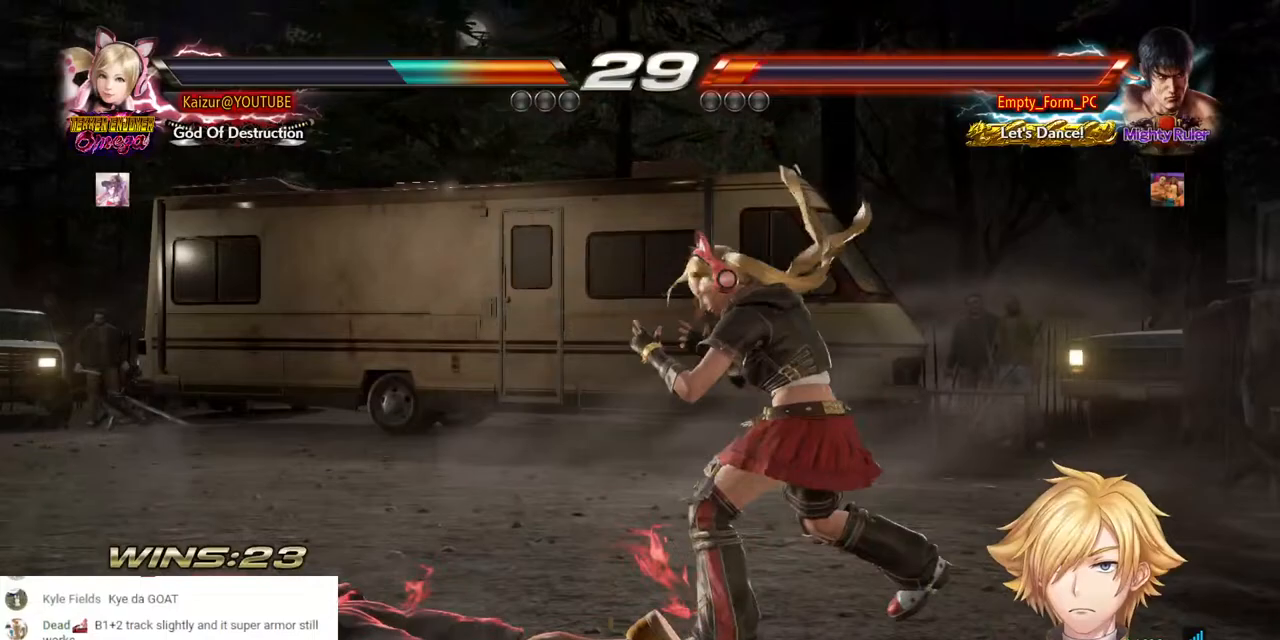
{"dt_ms": 500, "buttons": ["DPAD_DOWN", "DPAD_RIGHT"], "left_stick": "center", "right_stick": "center", "events": [[100, "CROSS", "up"], [167, "CIRCLE", "down"], [267, "CIRCLE", "up"], [333, "CIRCLE", "down"], [450, "CIRCLE", "up"]]}
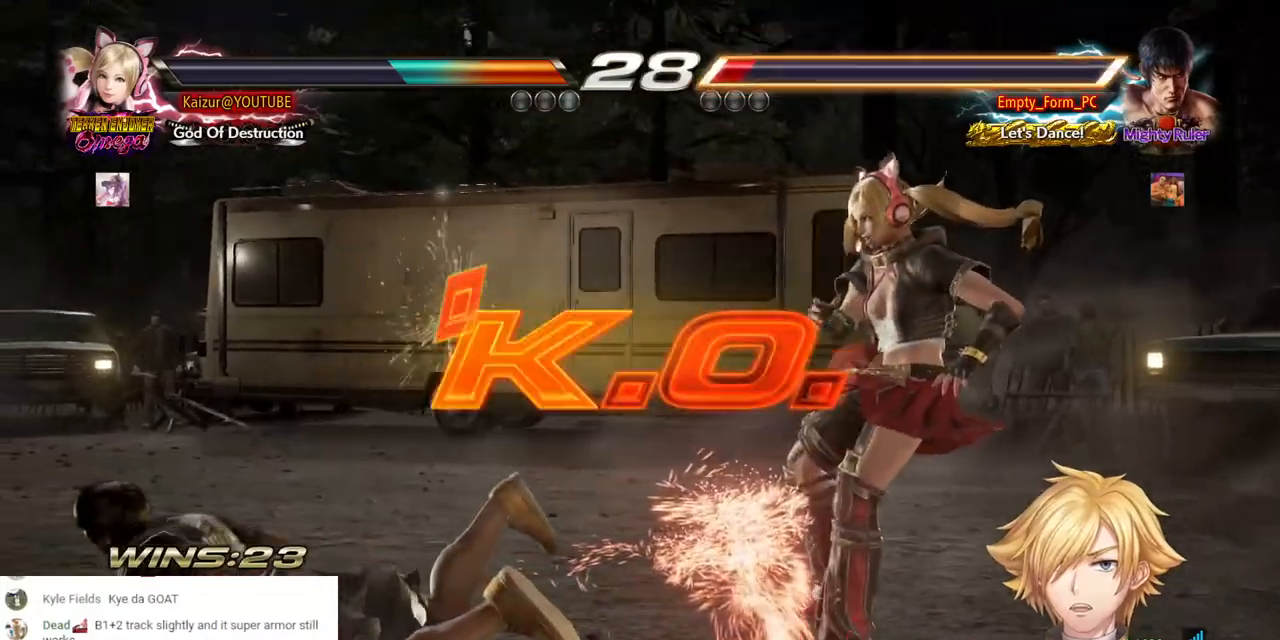
{"dt_ms": 500, "buttons": ["CIRCLE"], "left_stick": "center", "right_stick": "center", "events": [[17, "CIRCLE", "down"], [100, "CIRCLE", "up"], [150, "CIRCLE", "down"], [250, "CIRCLE", "up"], [317, "CIRCLE", "down"], [417, "CIRCLE", "up"], [500, "CIRCLE", "down"], [500, "DPAD_DOWN", "up"], [500, "DPAD_RIGHT", "up"]]}
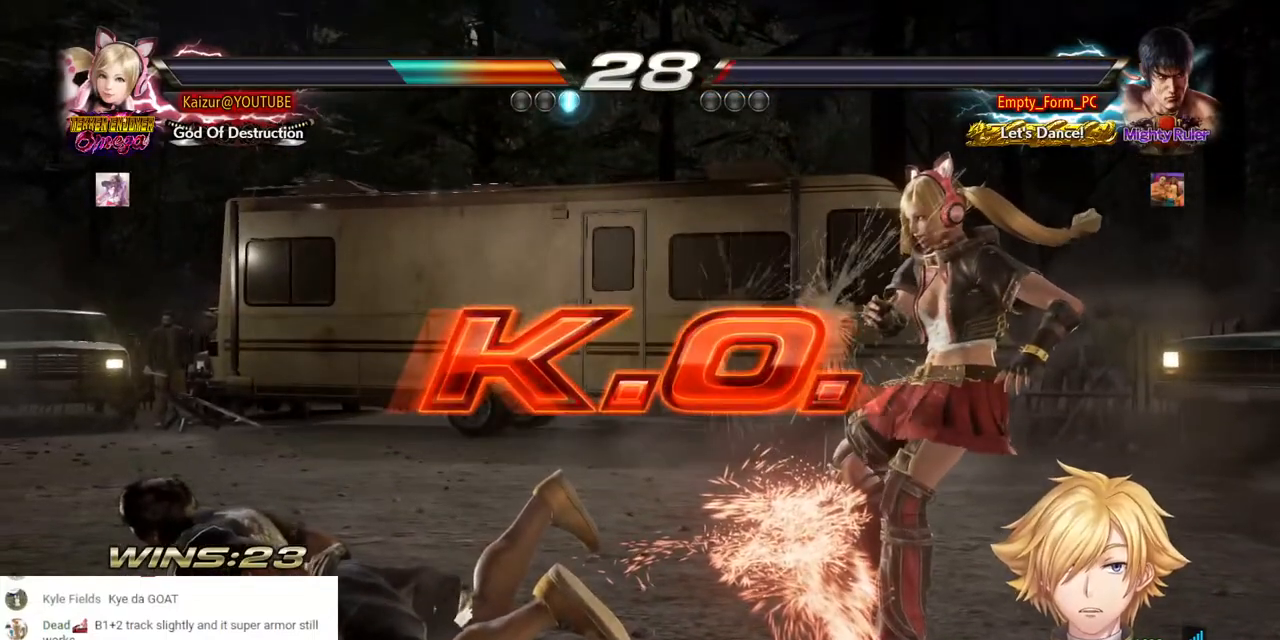
{"dt_ms": 500, "buttons": ["CIRCLE"], "left_stick": "center", "right_stick": "center", "events": [[117, "CIRCLE", "up"], [267, "CIRCLE", "down"], [367, "CIRCLE", "up"], [467, "CIRCLE", "down"]]}
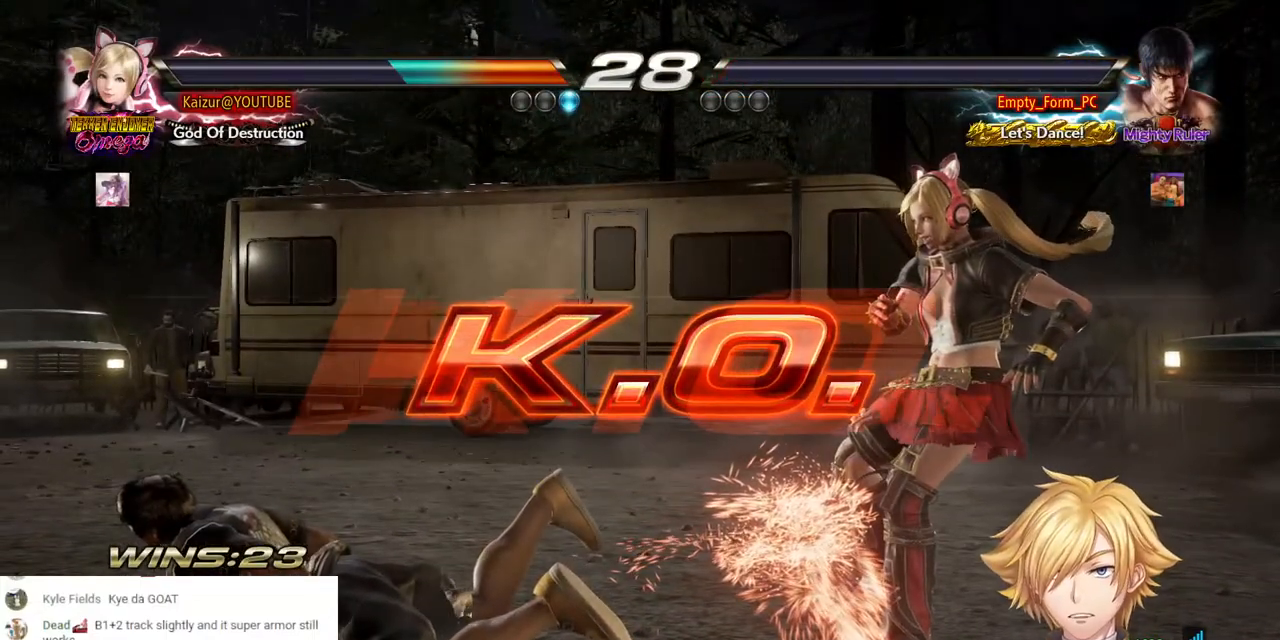
{"dt_ms": 500, "buttons": ["CIRCLE"], "left_stick": "center", "right_stick": "center", "events": [[83, "CIRCLE", "up"], [217, "CIRCLE", "down"], [350, "CIRCLE", "up"], [450, "CIRCLE", "down"]]}
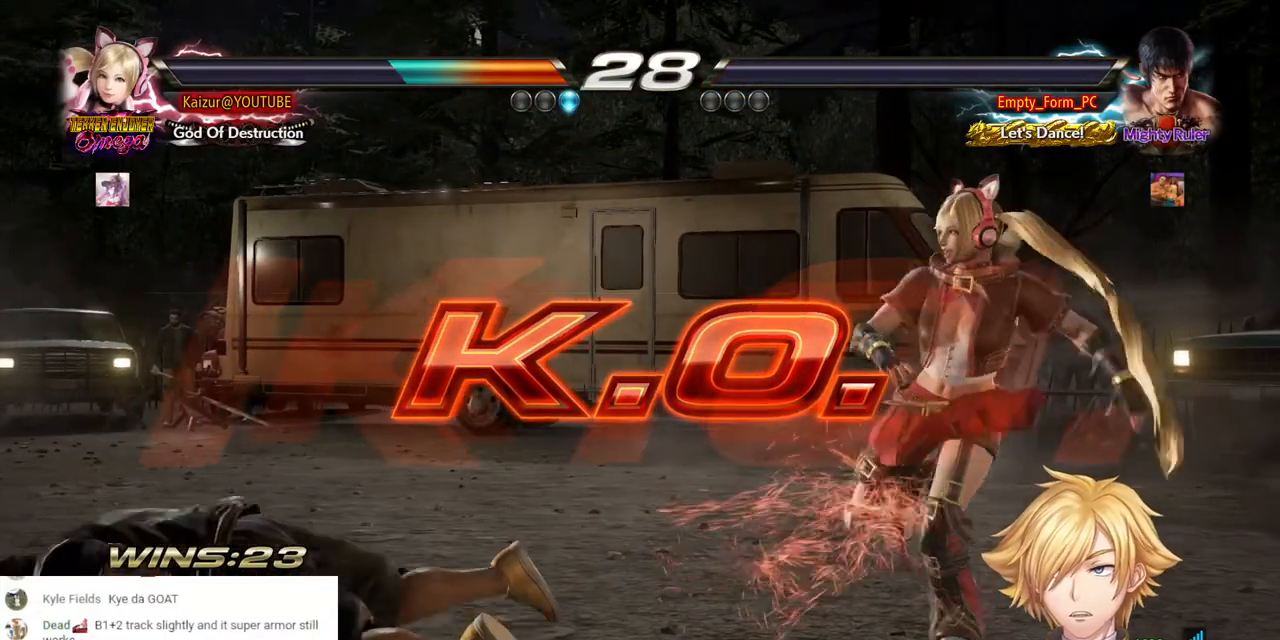
{"dt_ms": 500, "buttons": [], "left_stick": "center", "right_stick": "center", "events": [[67, "CIRCLE", "up"], [133, "CIRCLE", "down"], [283, "CIRCLE", "up"]]}
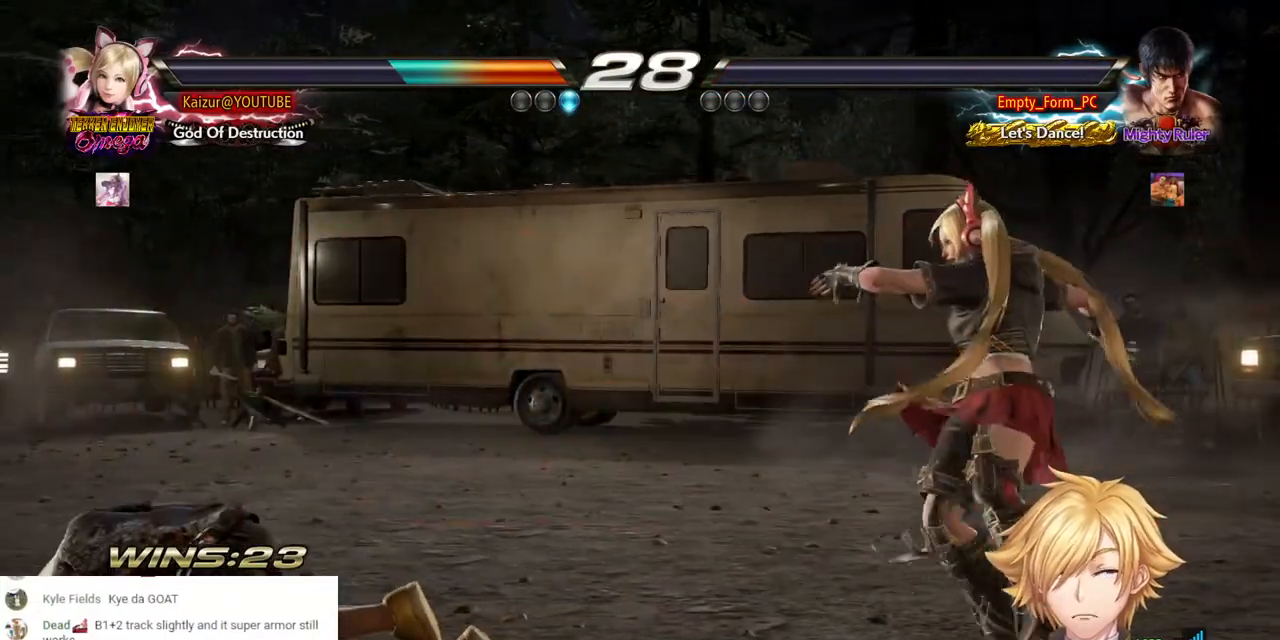
{"dt_ms": 500, "buttons": ["CROSS"], "left_stick": "center", "right_stick": "center", "events": [[483, "CROSS", "down"]]}
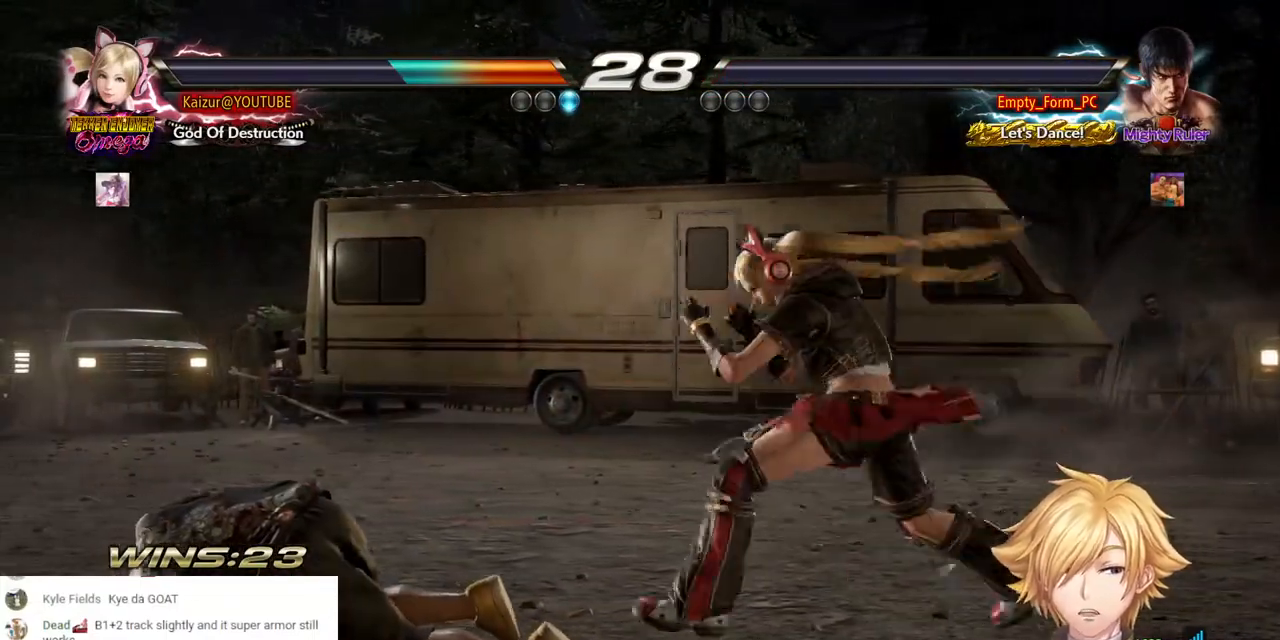
{"dt_ms": 500, "buttons": [], "left_stick": "center", "right_stick": "center", "events": [[167, "CROSS", "up"]]}
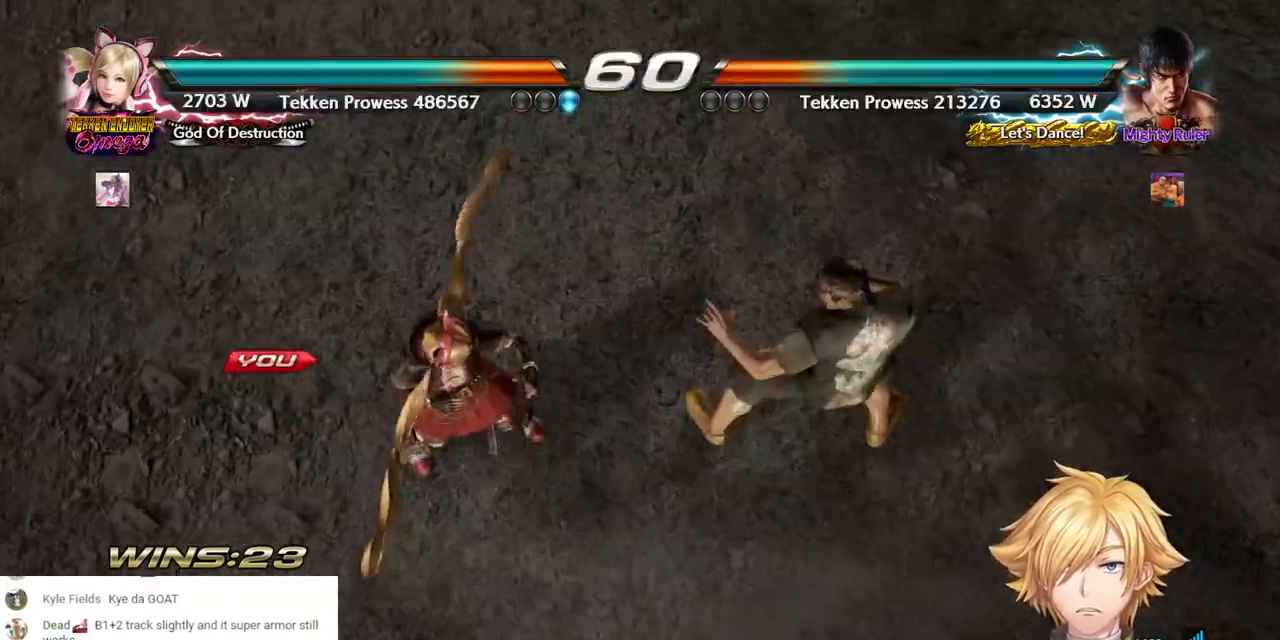
{"dt_ms": 500, "buttons": [], "left_stick": "center", "right_stick": "center", "events": [[150, "START", "down"], [300, "START", "up"]]}
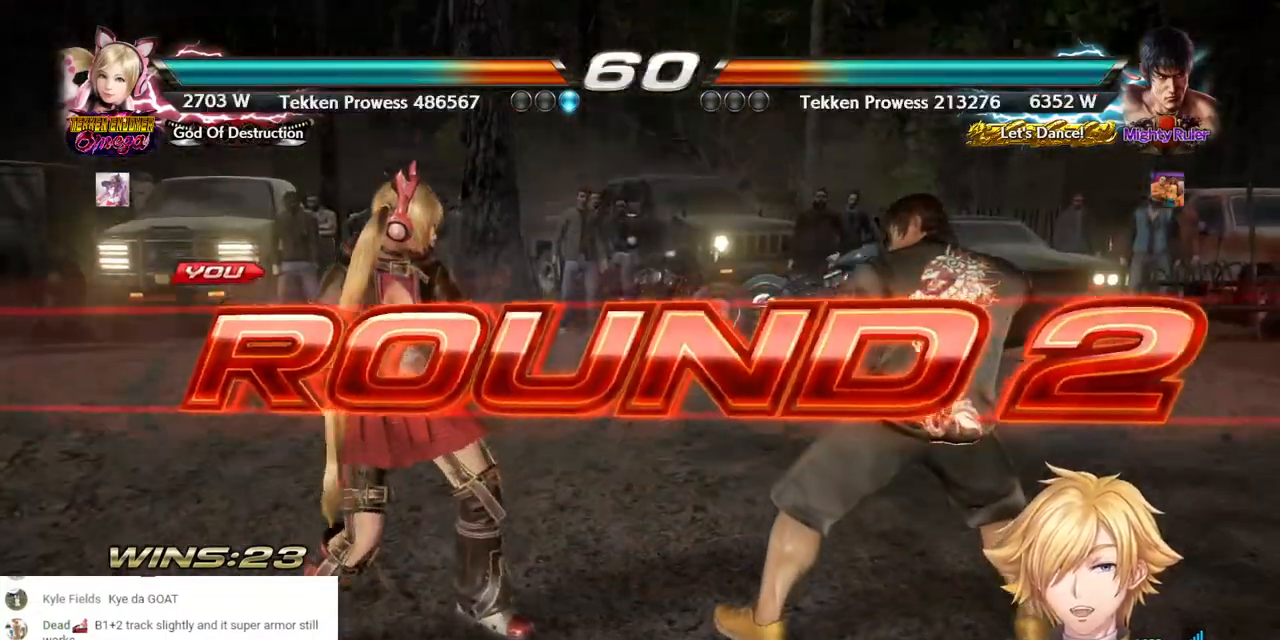
{"dt_ms": 500, "buttons": [], "left_stick": "center", "right_stick": "center", "events": []}
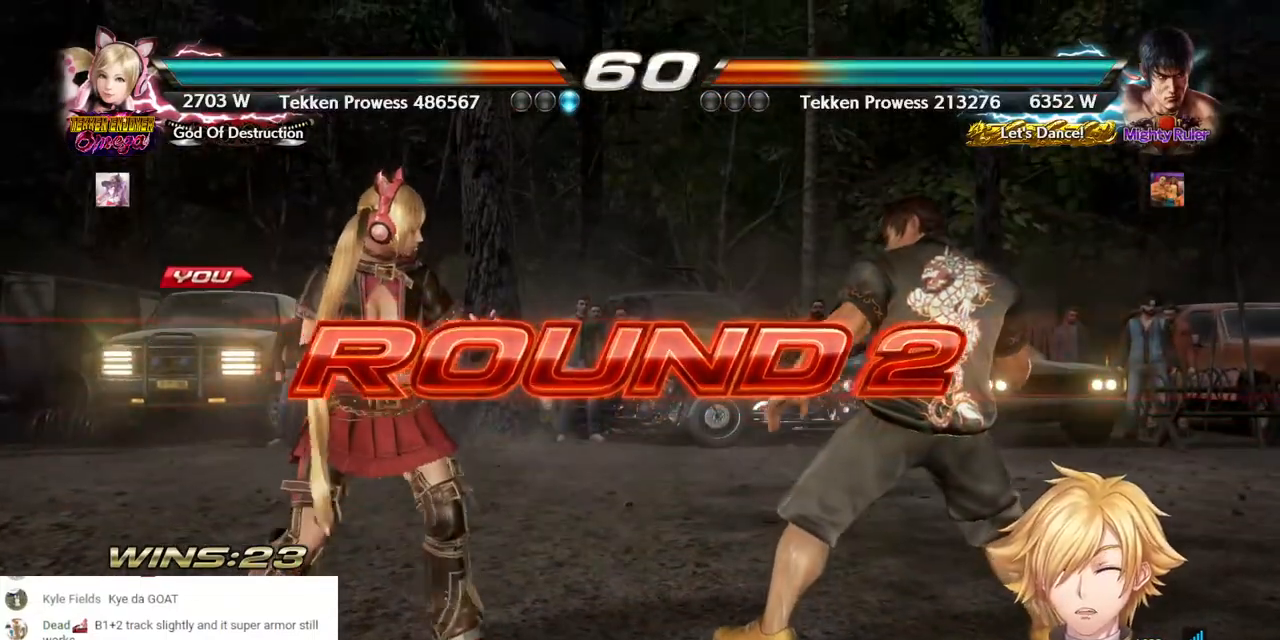
{"dt_ms": 500, "buttons": [], "left_stick": "center", "right_stick": "center", "events": []}
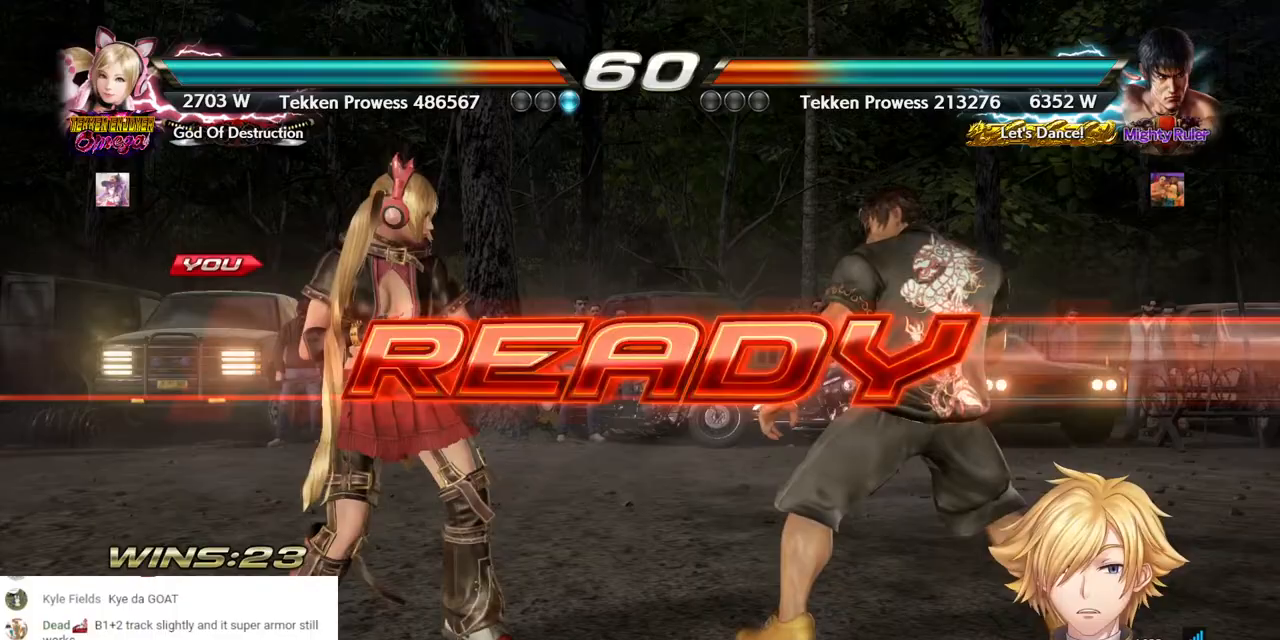
{"dt_ms": 500, "buttons": [], "left_stick": "center", "right_stick": "center", "events": []}
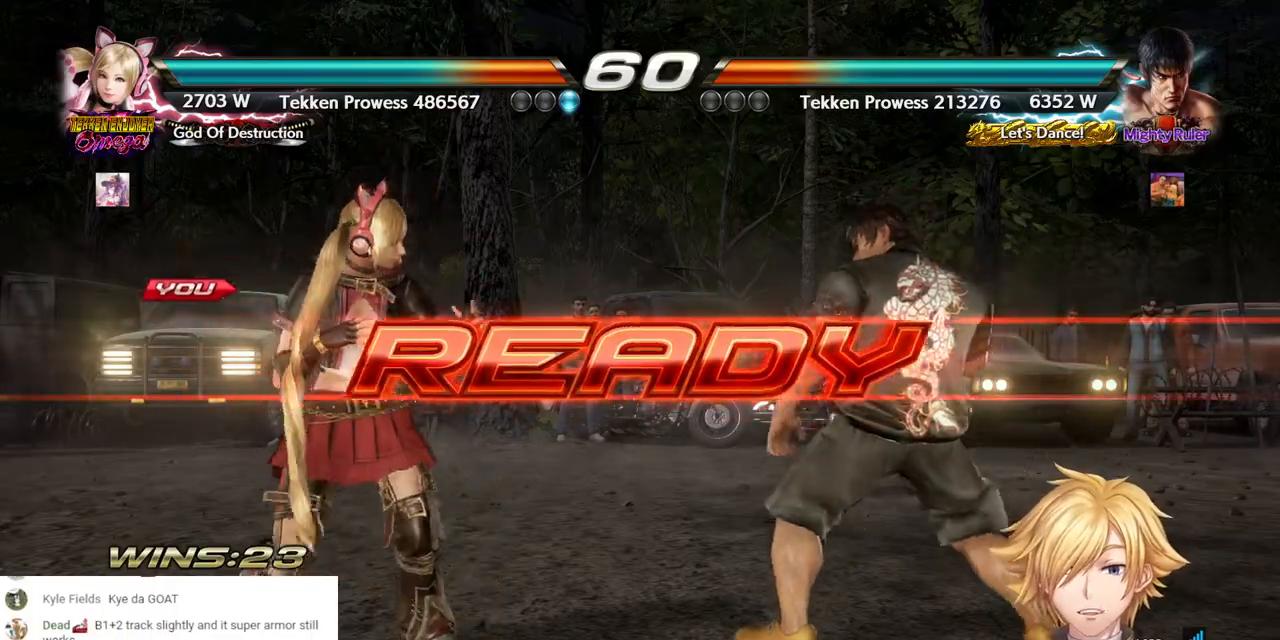
{"dt_ms": 500, "buttons": [], "left_stick": "center", "right_stick": "center", "events": []}
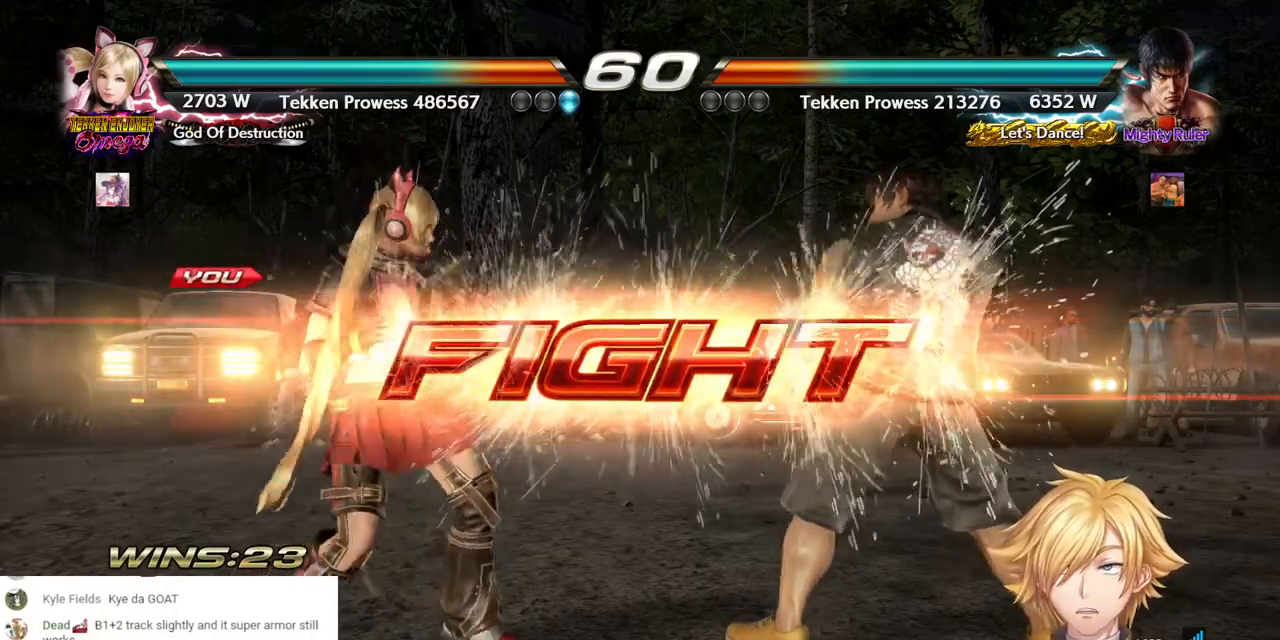
{"dt_ms": 500, "buttons": [], "left_stick": "center", "right_stick": "center", "events": [[250, "CROSS", "down"], [350, "CROSS", "up"]]}
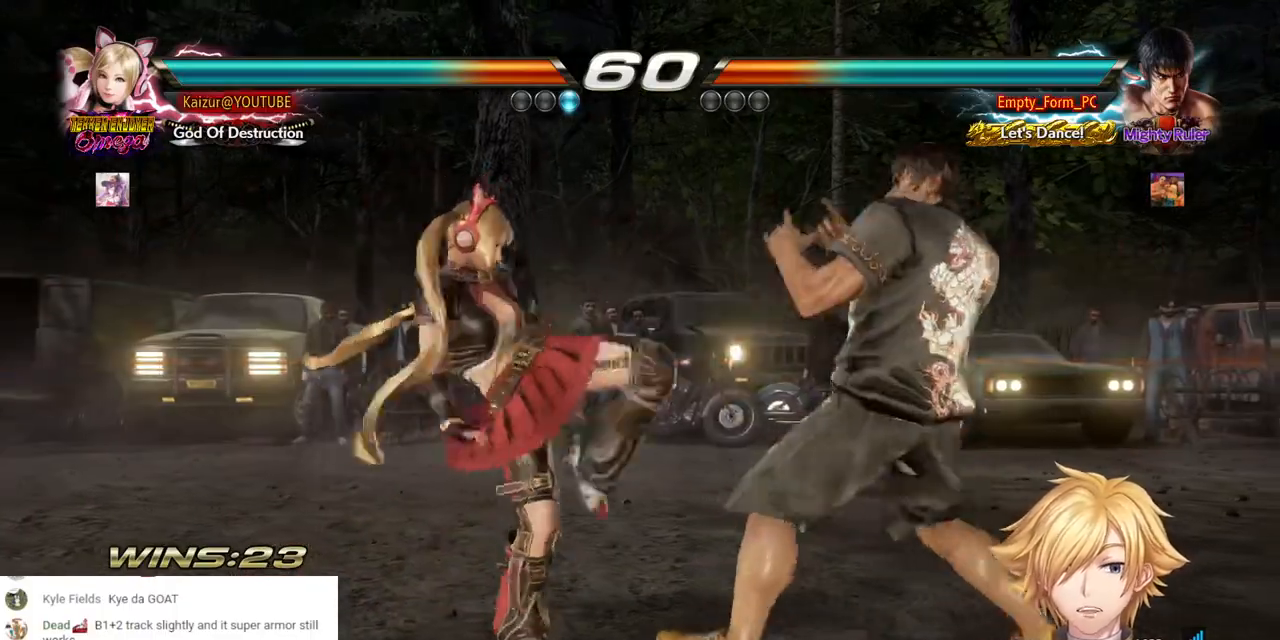
{"dt_ms": 1000, "buttons": [], "left_stick": "center", "right_stick": "center"}
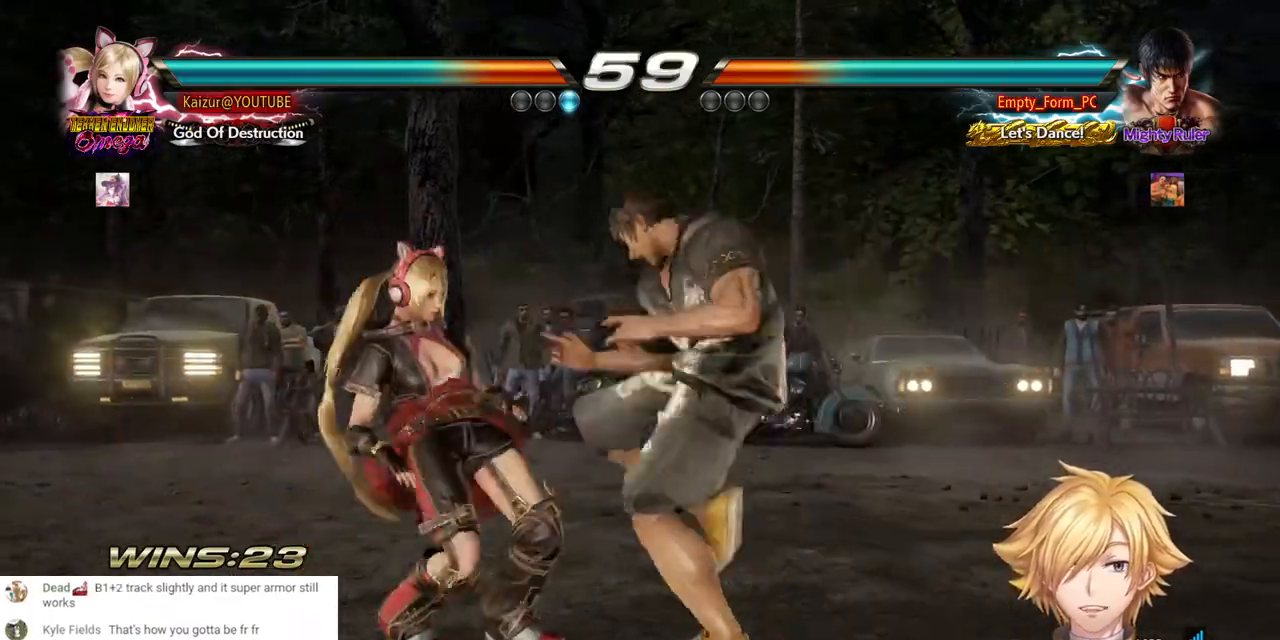
{"dt_ms": 500, "buttons": [], "left_stick": "center", "right_stick": "center", "events": []}
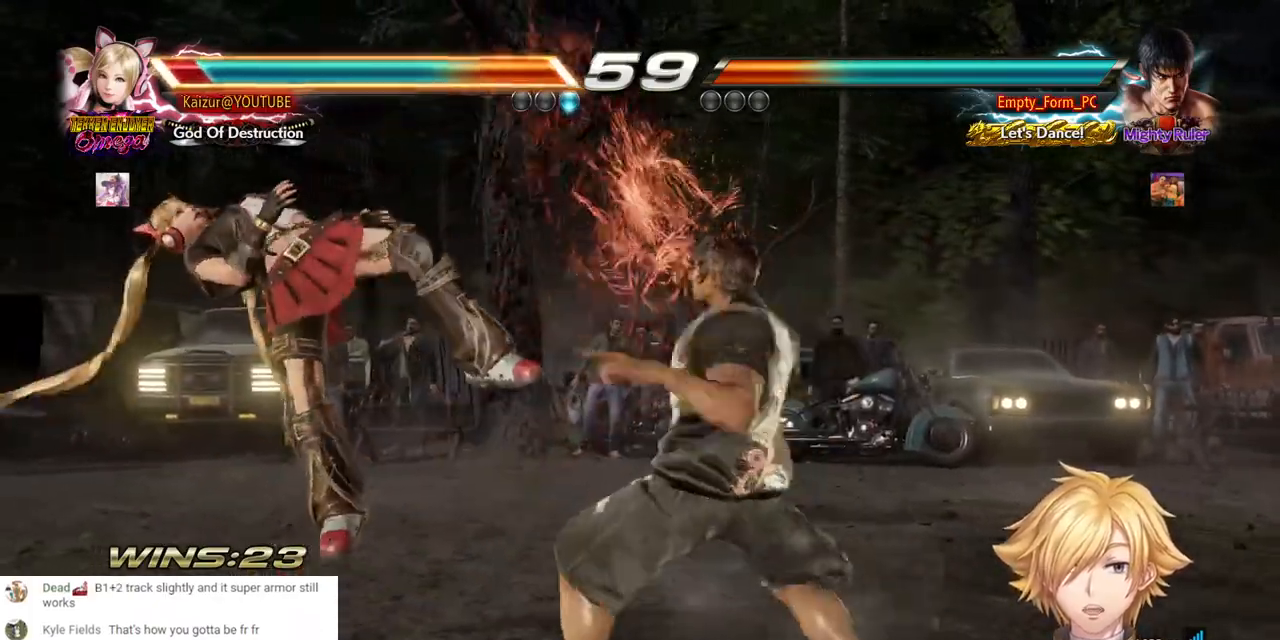
{"dt_ms": 500, "buttons": [], "left_stick": "center", "right_stick": "center", "events": []}
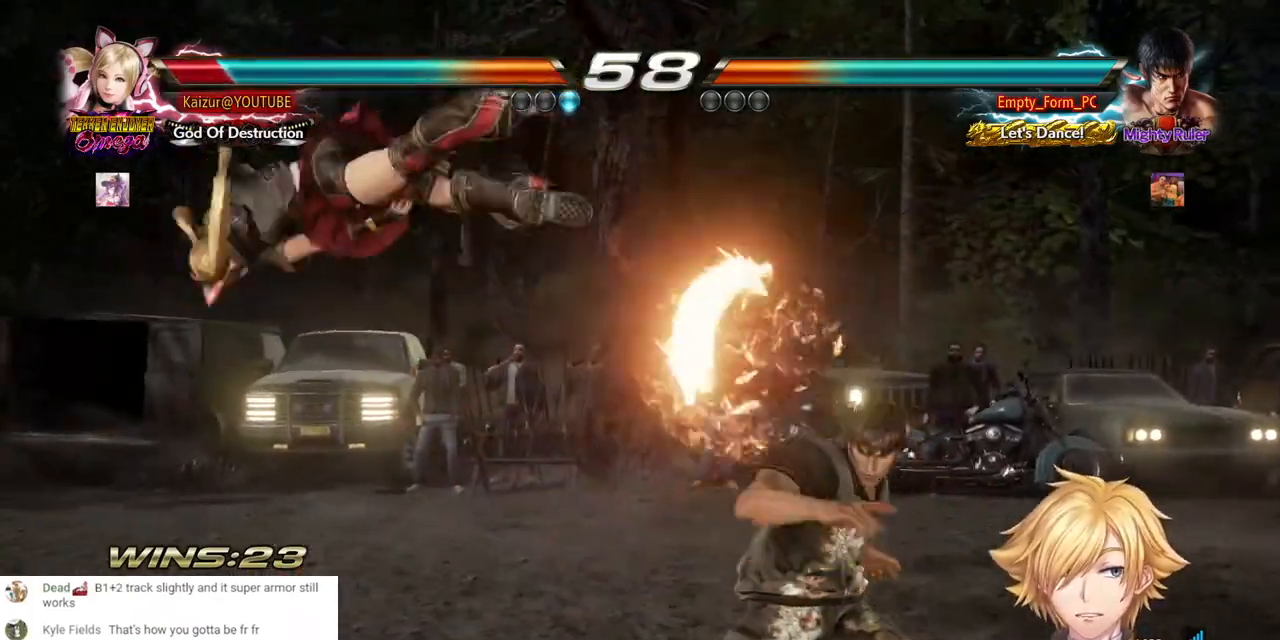
{"dt_ms": 500, "buttons": [], "left_stick": "center", "right_stick": "center", "events": [[167, "SQUARE", "down"], [300, "SQUARE", "up"]]}
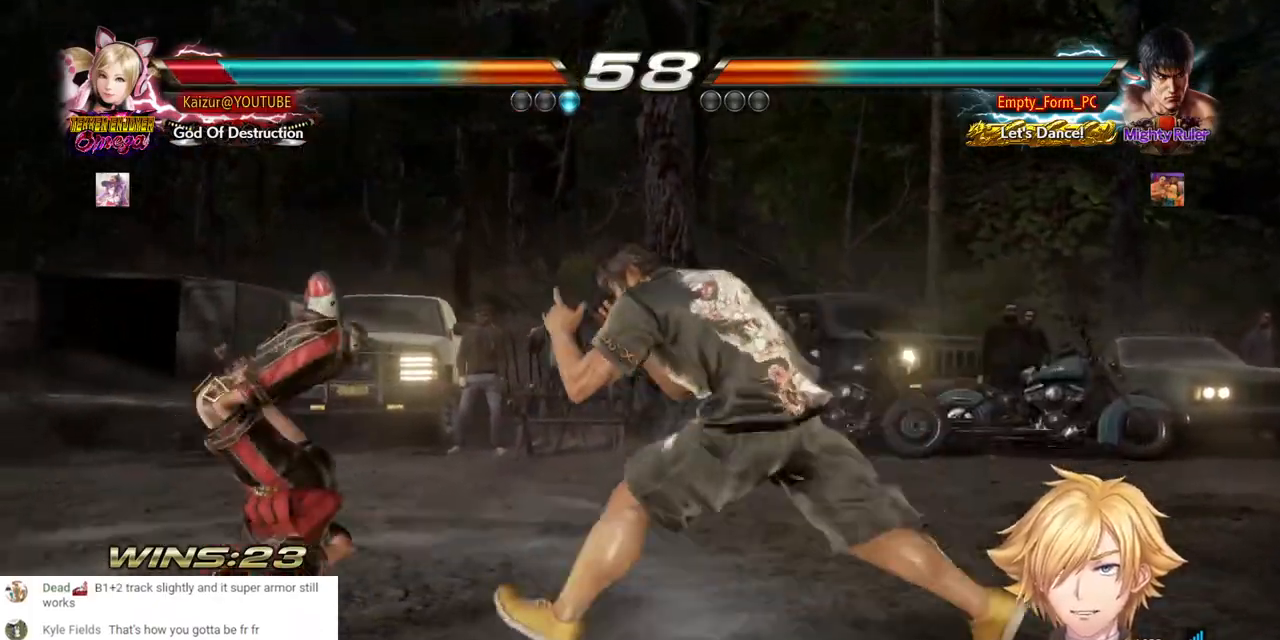
{"dt_ms": 500, "buttons": ["CROSS"], "left_stick": "center", "right_stick": "center", "events": [[33, "SQUARE", "down"], [50, "CROSS", "down"], [167, "SQUARE", "up"], [217, "CROSS", "up"], [283, "CROSS", "down"], [300, "SQUARE", "down"], [417, "SQUARE", "up"], [450, "CROSS", "up"], [500, "CROSS", "down"]]}
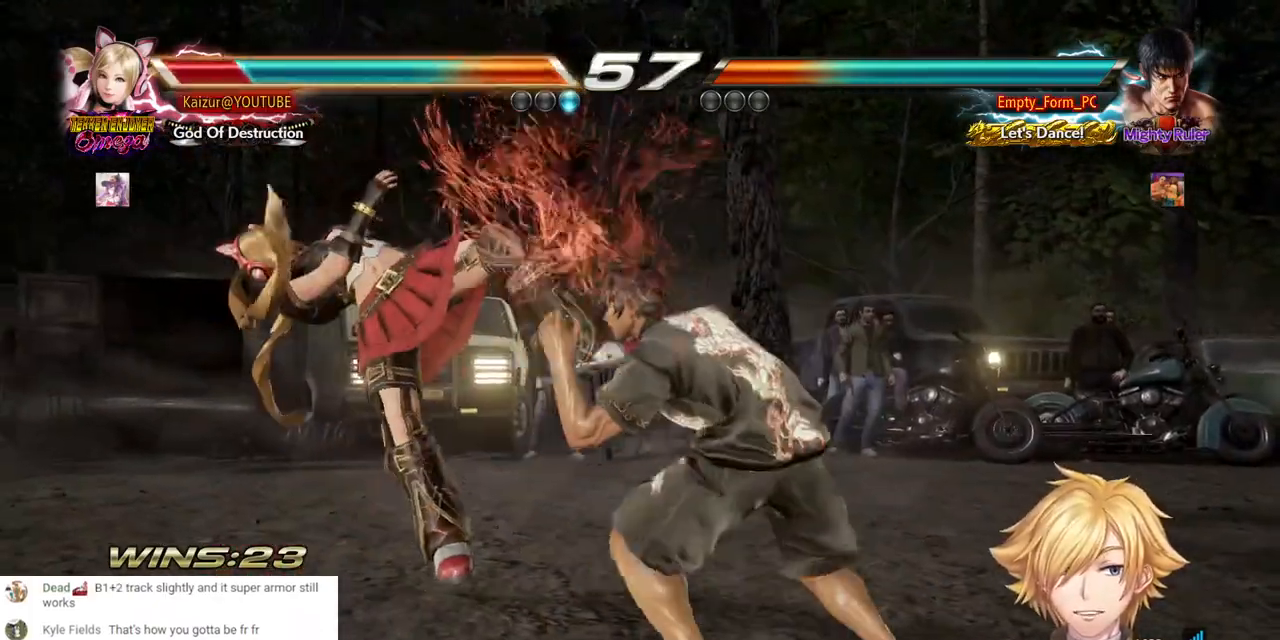
{"dt_ms": 500, "buttons": ["SQUARE"], "left_stick": "center", "right_stick": "center", "events": [[33, "SQUARE", "down"], [150, "SQUARE", "up"], [250, "SQUARE", "down"], [367, "SQUARE", "up"], [467, "SQUARE", "down"], [500, "CROSS", "up"]]}
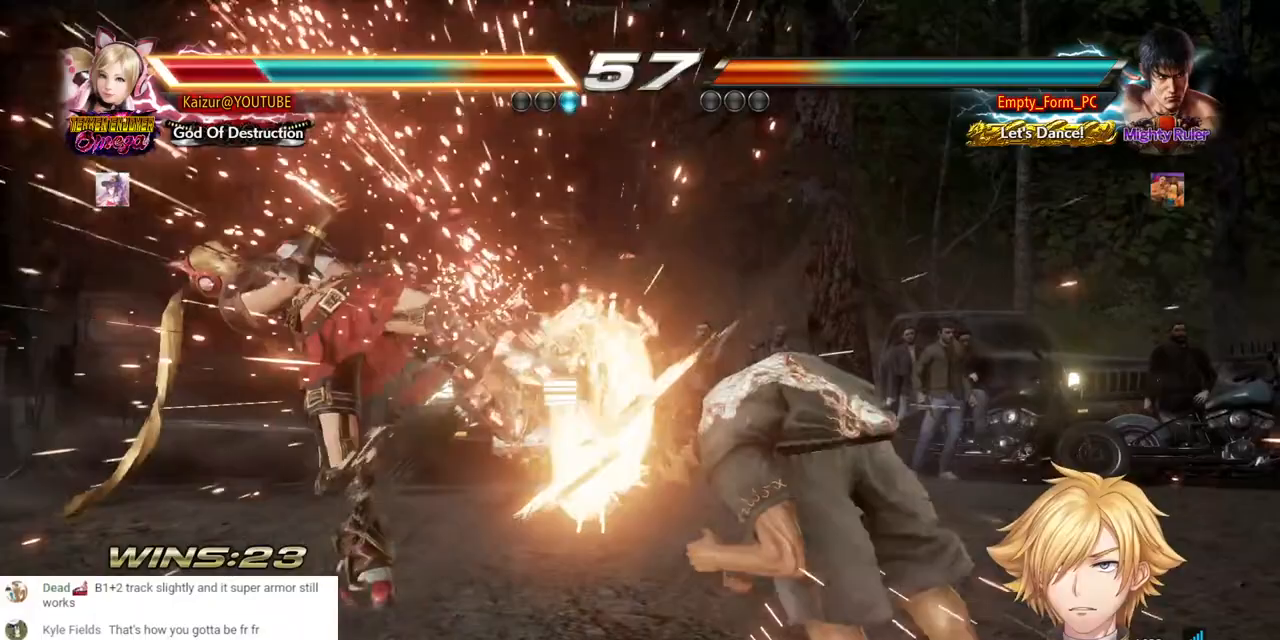
{"dt_ms": 500, "buttons": [], "left_stick": "center", "right_stick": "center", "events": [[83, "SQUARE", "up"], [183, "SQUARE", "down"], [283, "SQUARE", "up"], [383, "SQUARE", "down"], [483, "SQUARE", "up"]]}
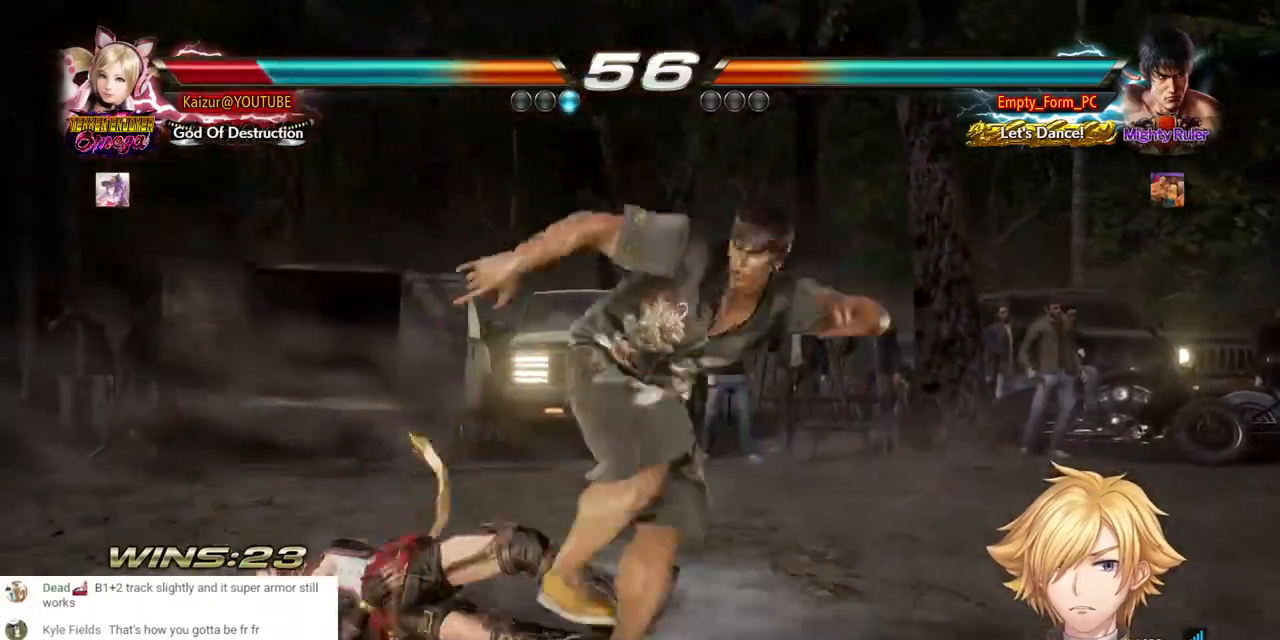
{"dt_ms": 500, "buttons": ["SQUARE"], "left_stick": "center", "right_stick": "center", "events": [[133, "SQUARE", "down"], [250, "SQUARE", "up"], [450, "SQUARE", "down"]]}
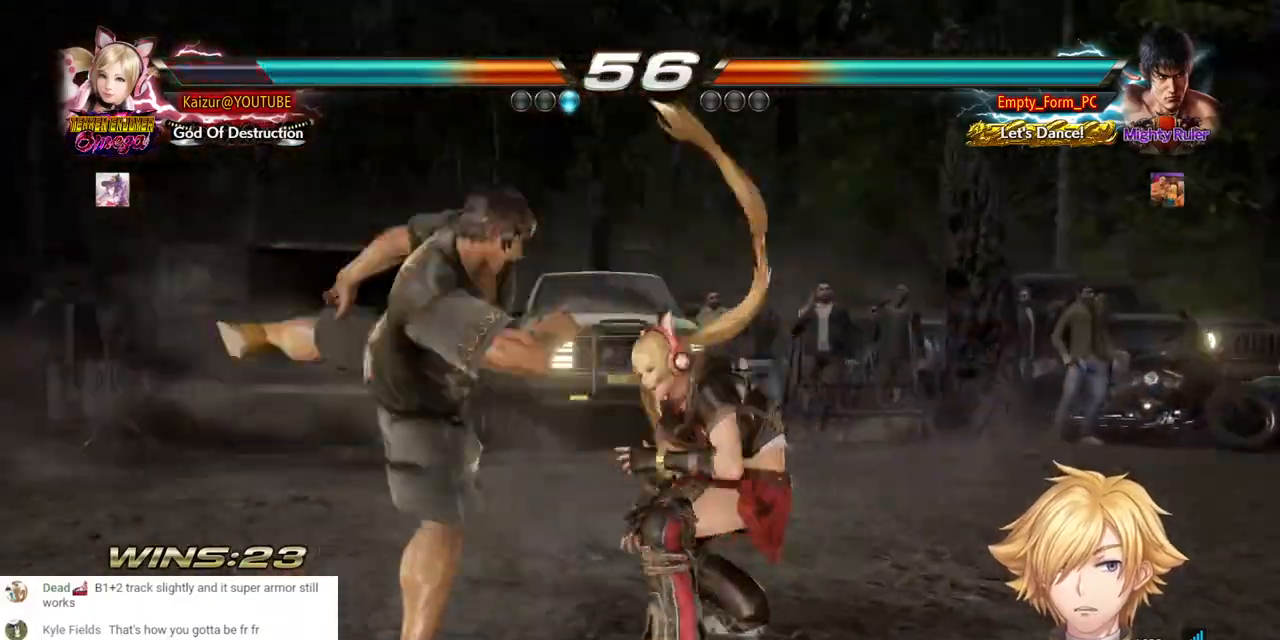
{"dt_ms": 500, "buttons": [], "left_stick": "center", "right_stick": "center", "events": [[67, "SQUARE", "up"], [133, "SQUARE", "down"], [200, "SQUARE", "up"], [267, "CIRCLE", "down"], [350, "CIRCLE", "up"], [417, "CIRCLE", "down"], [500, "CIRCLE", "up"]]}
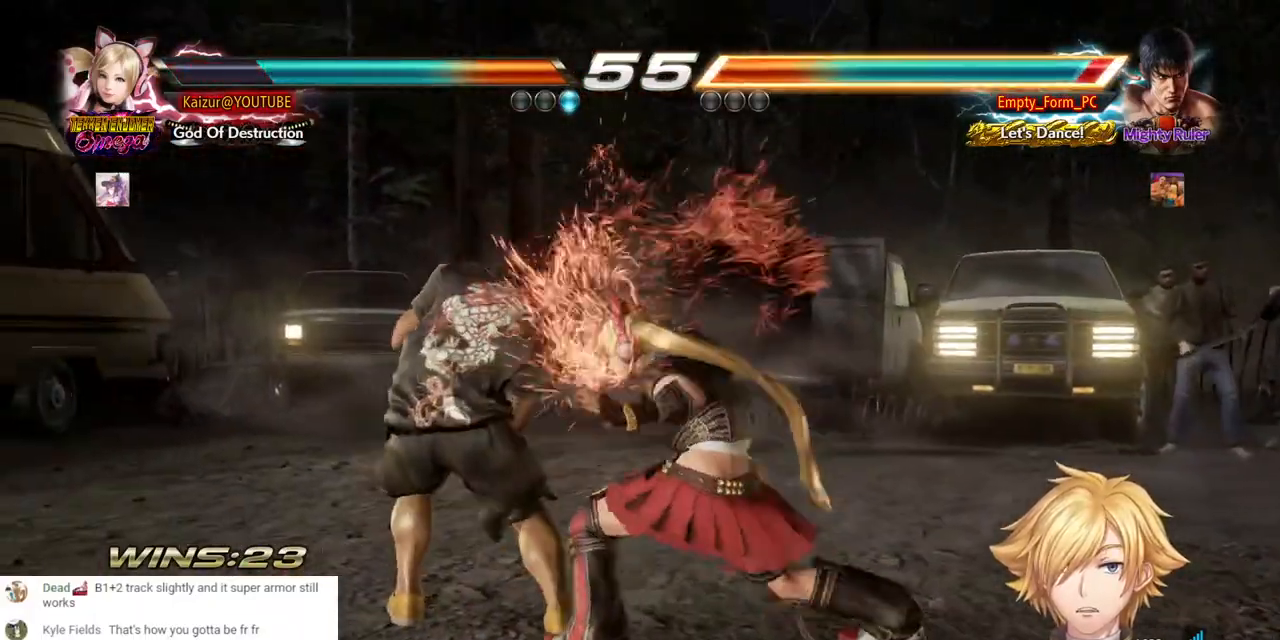
{"dt_ms": 500, "buttons": ["DPAD_DOWN"], "left_stick": "center", "right_stick": "center", "events": [[67, "CIRCLE", "down"], [150, "CIRCLE", "up"], [200, "CIRCLE", "down"], [283, "CIRCLE", "up"], [333, "CIRCLE", "down"], [433, "CIRCLE", "up"], [433, "DPAD_DOWN", "down"]]}
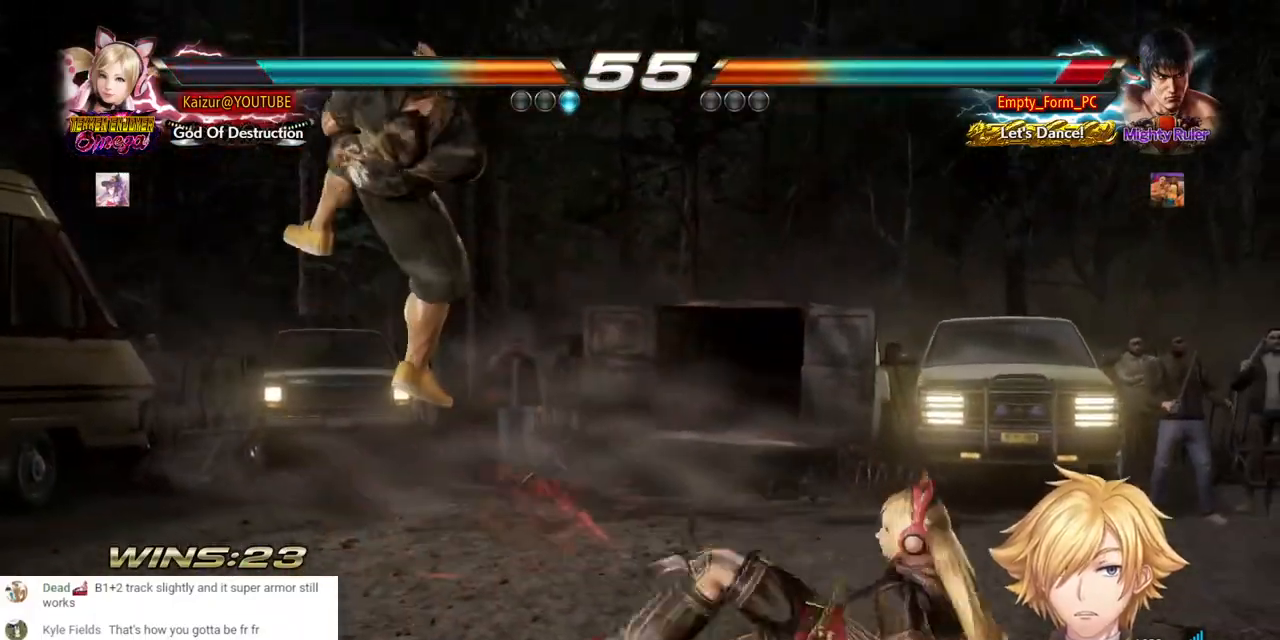
{"dt_ms": 500, "buttons": ["CROSS", "DPAD_DOWN"], "left_stick": "center", "right_stick": "center", "events": [[50, "CROSS", "down"], [150, "CROSS", "up"], [200, "CROSS", "down"], [300, "CROSS", "up"], [367, "CROSS", "down"]]}
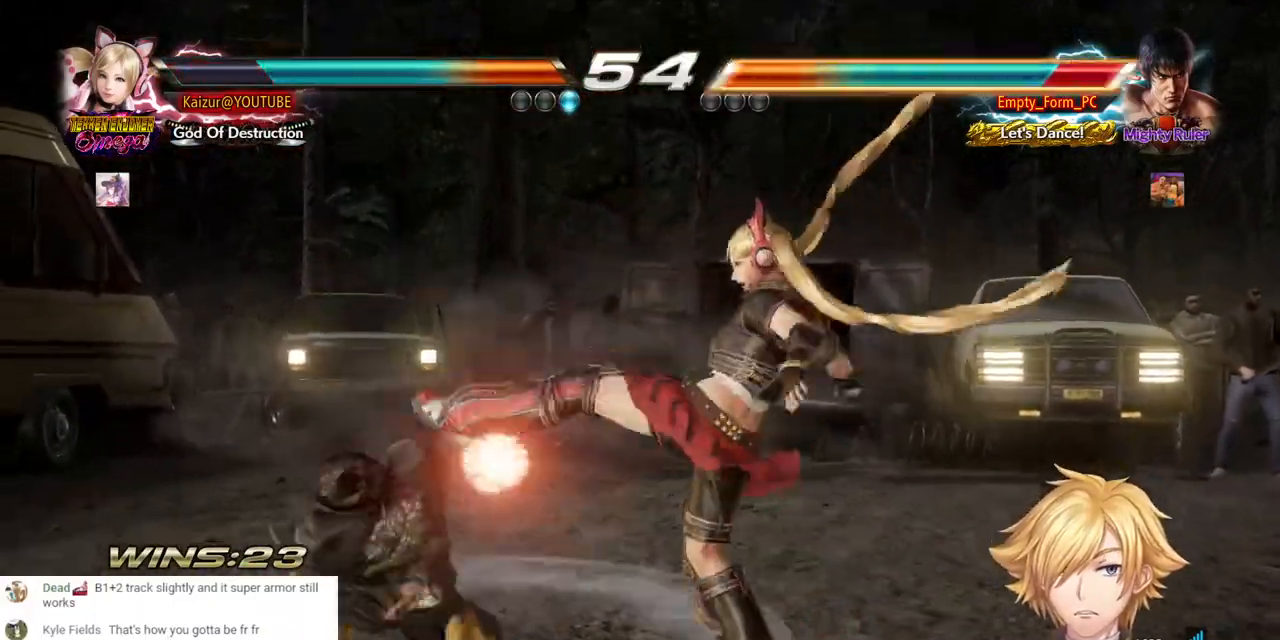
{"dt_ms": 500, "buttons": ["CROSS", "DPAD_DOWN"], "left_stick": "center", "right_stick": "center", "events": [[433, "CROSS", "up"], [483, "CROSS", "down"]]}
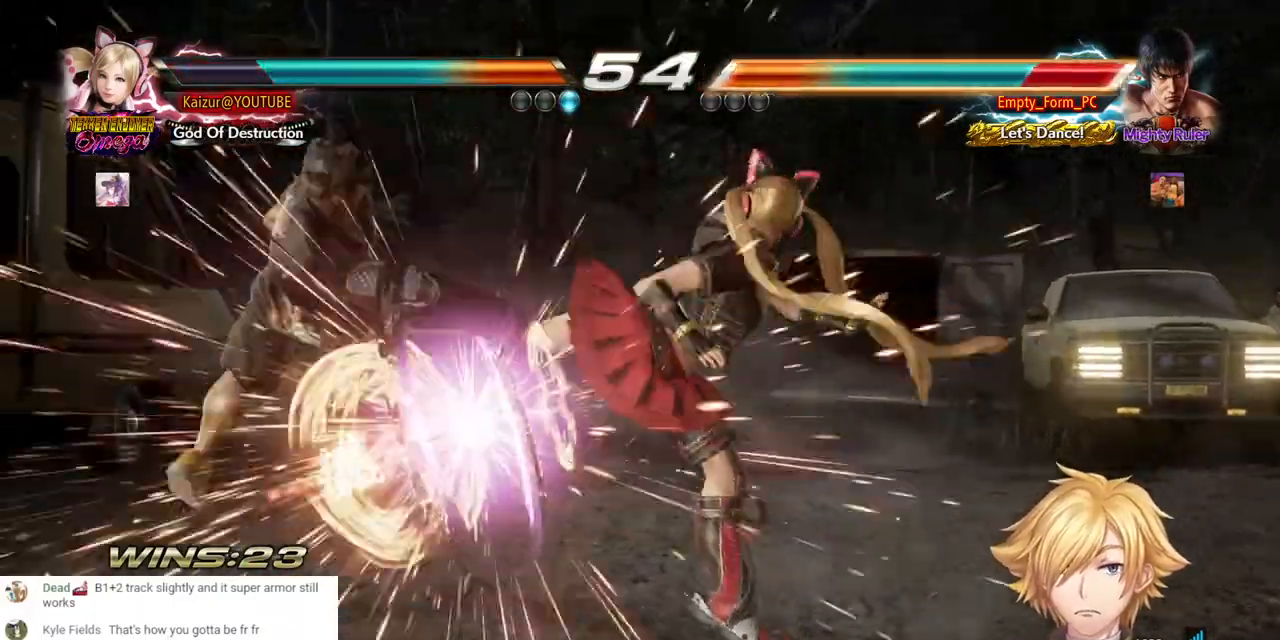
{"dt_ms": 500, "buttons": ["CROSS"], "left_stick": "center", "right_stick": "center", "events": [[383, "DPAD_DOWN", "up"]]}